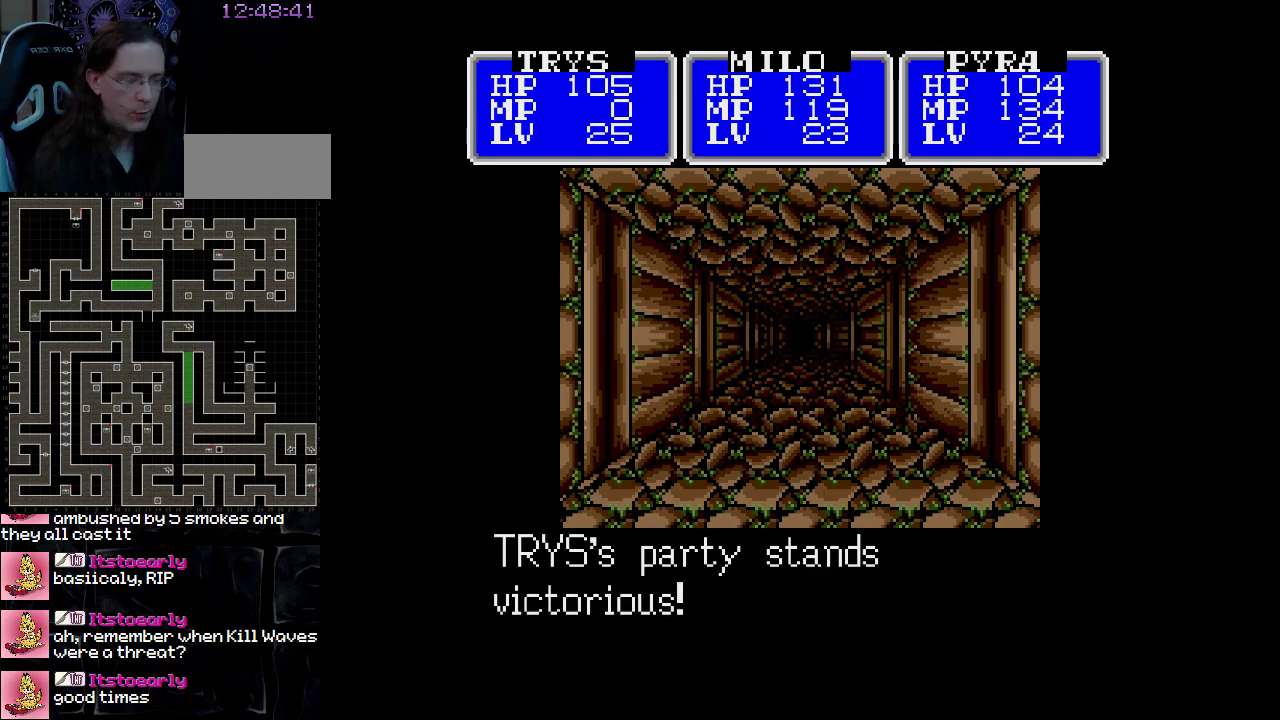
Gameplay with a controller (Nintendo layout); each line is a JSON object with the inputs held at the frame after it. "events" lists button and stick changes between this image and that frame as [ms after this image, input, new state], when the widget could be followed in between. Not read: A B L3 R3 X Y other_buttons.
{"buttons": [], "events": [[17, "DPAD_UP", "down"], [233, "DPAD_UP", "up"]]}
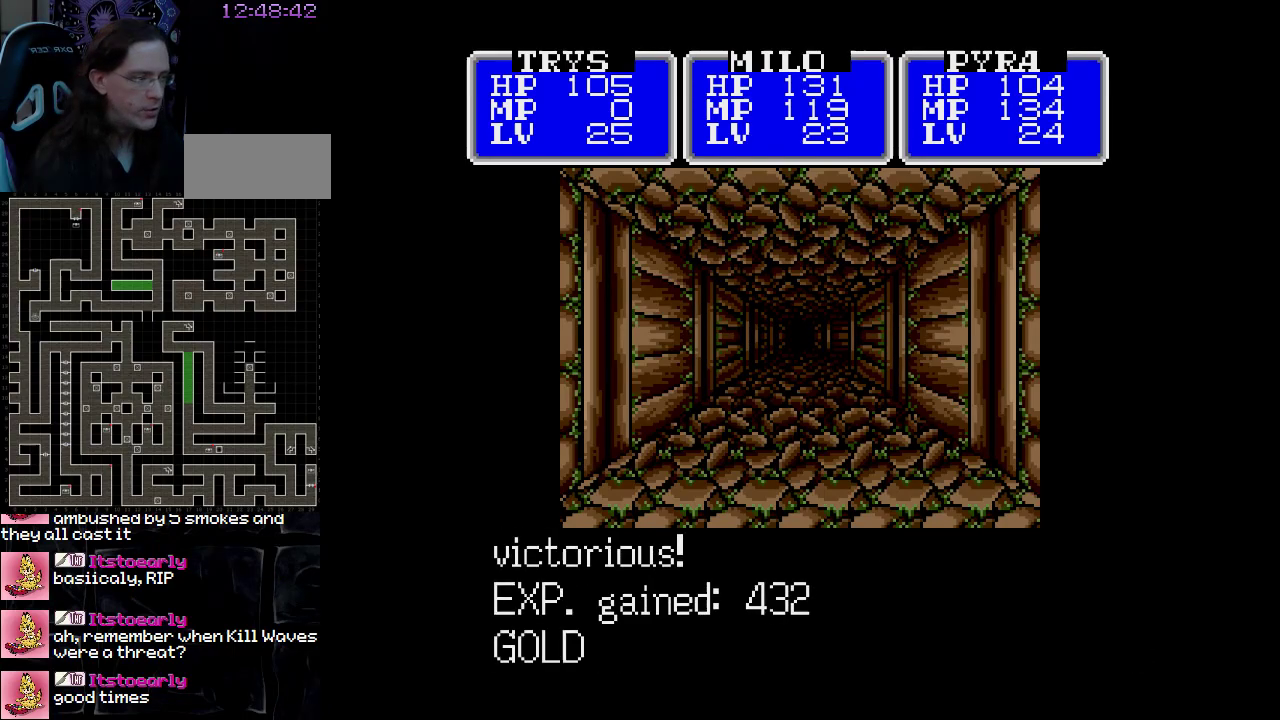
{"buttons": ["DPAD_UP"], "events": [[500, "DPAD_UP", "down"]]}
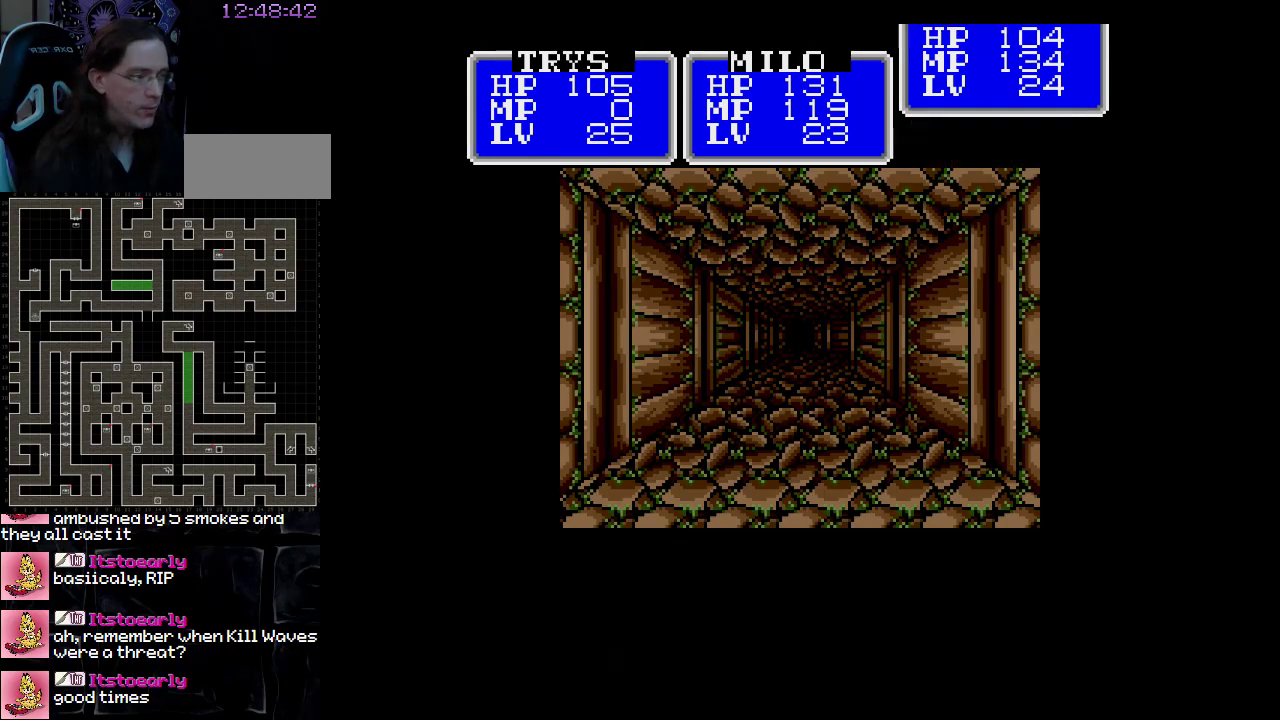
{"buttons": ["DPAD_UP"], "events": []}
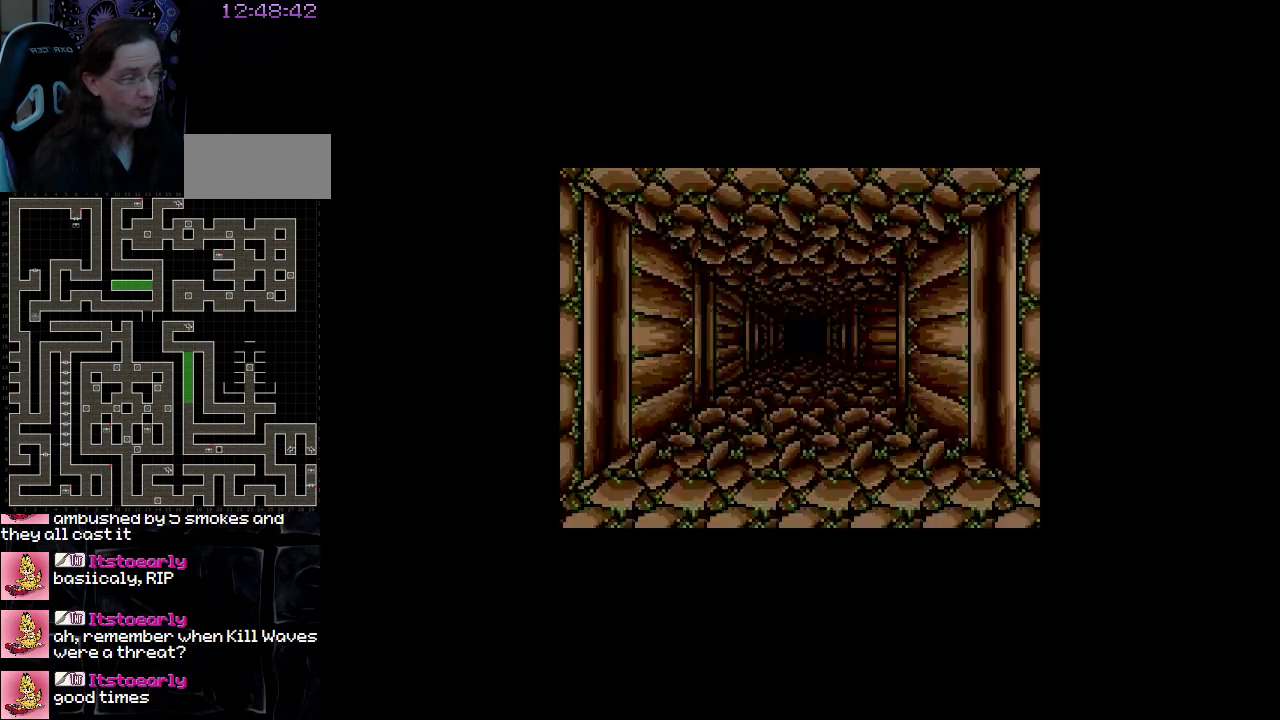
{"buttons": [], "events": [[333, "DPAD_UP", "up"]]}
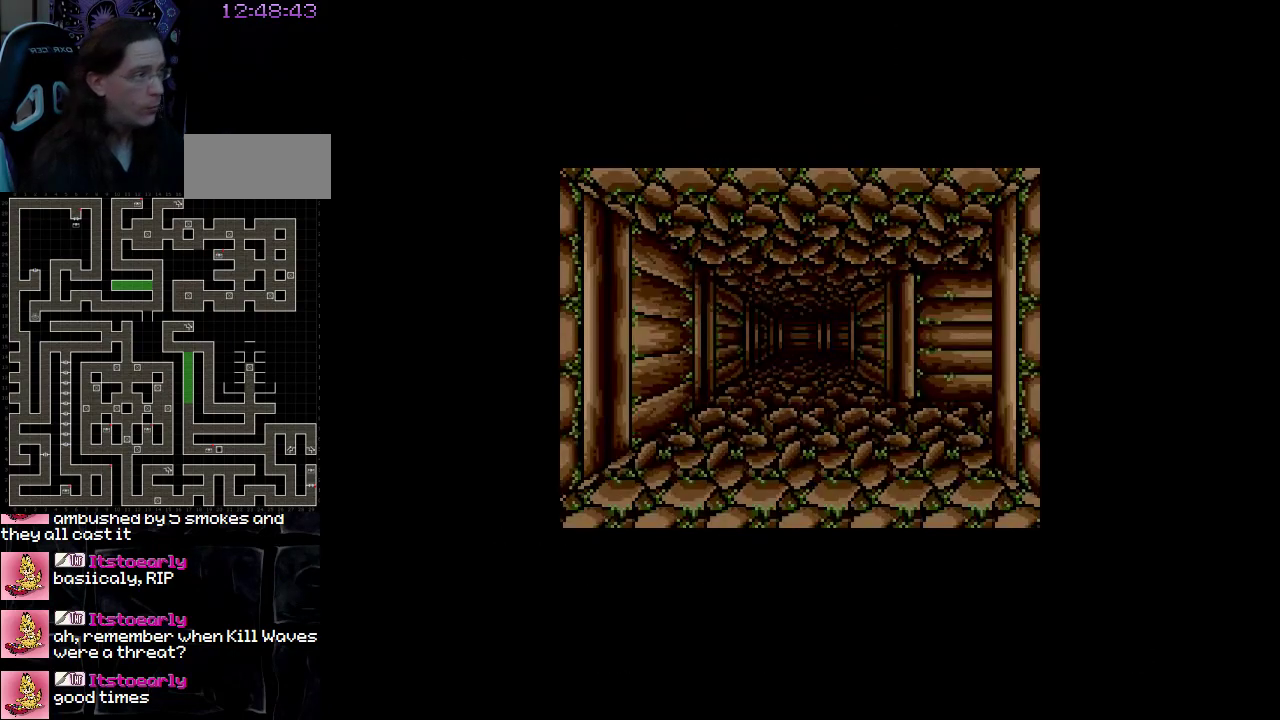
{"buttons": ["DPAD_UP"], "events": [[400, "DPAD_UP", "down"]]}
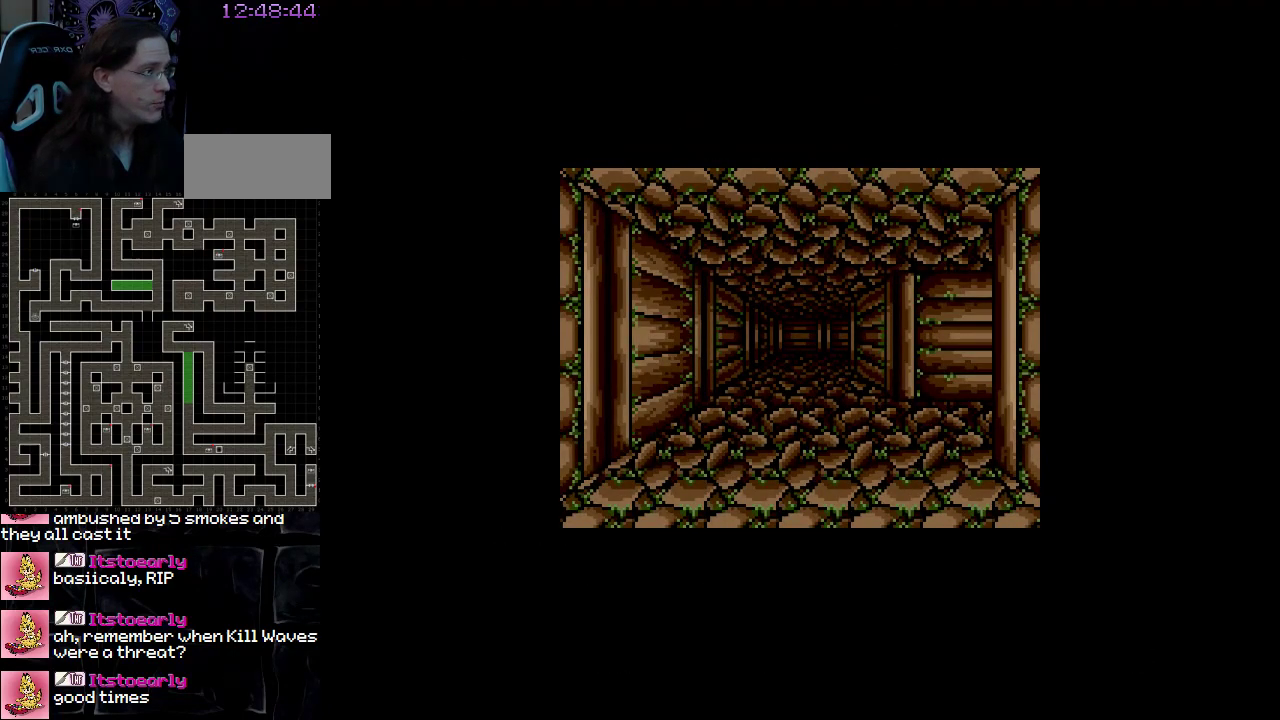
{"buttons": ["DPAD_UP"], "events": []}
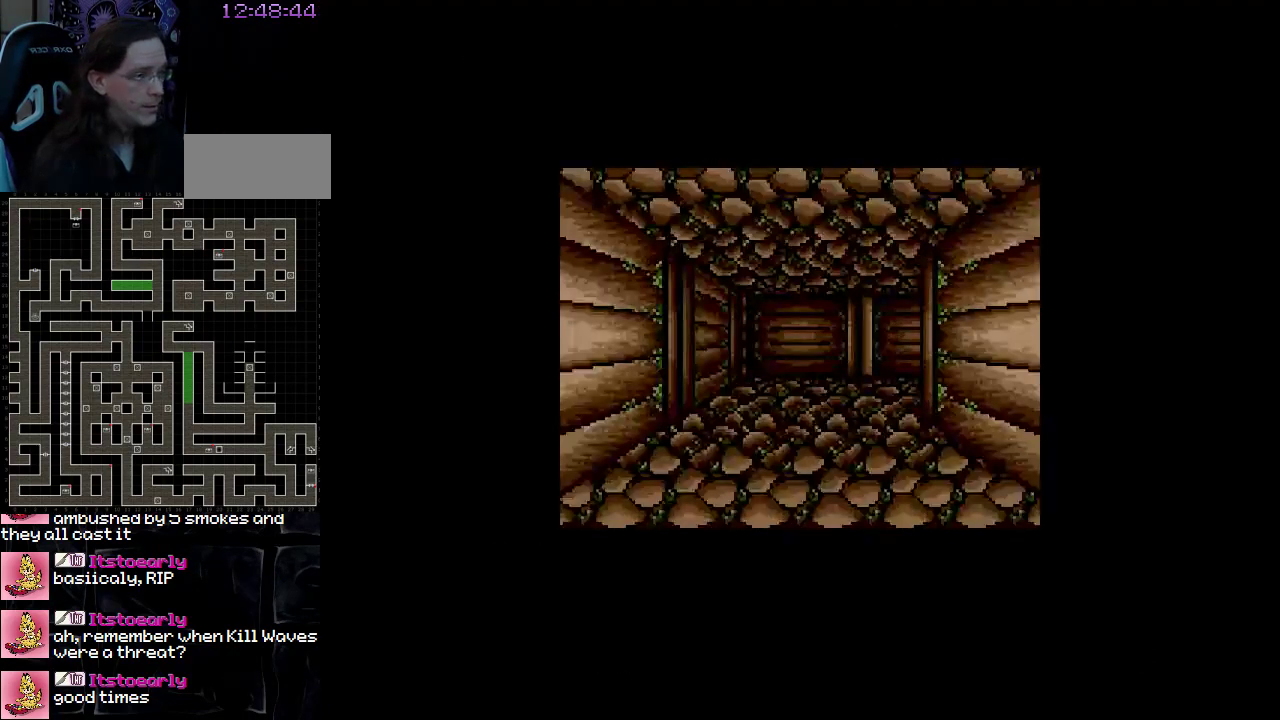
{"buttons": ["DPAD_UP"], "events": []}
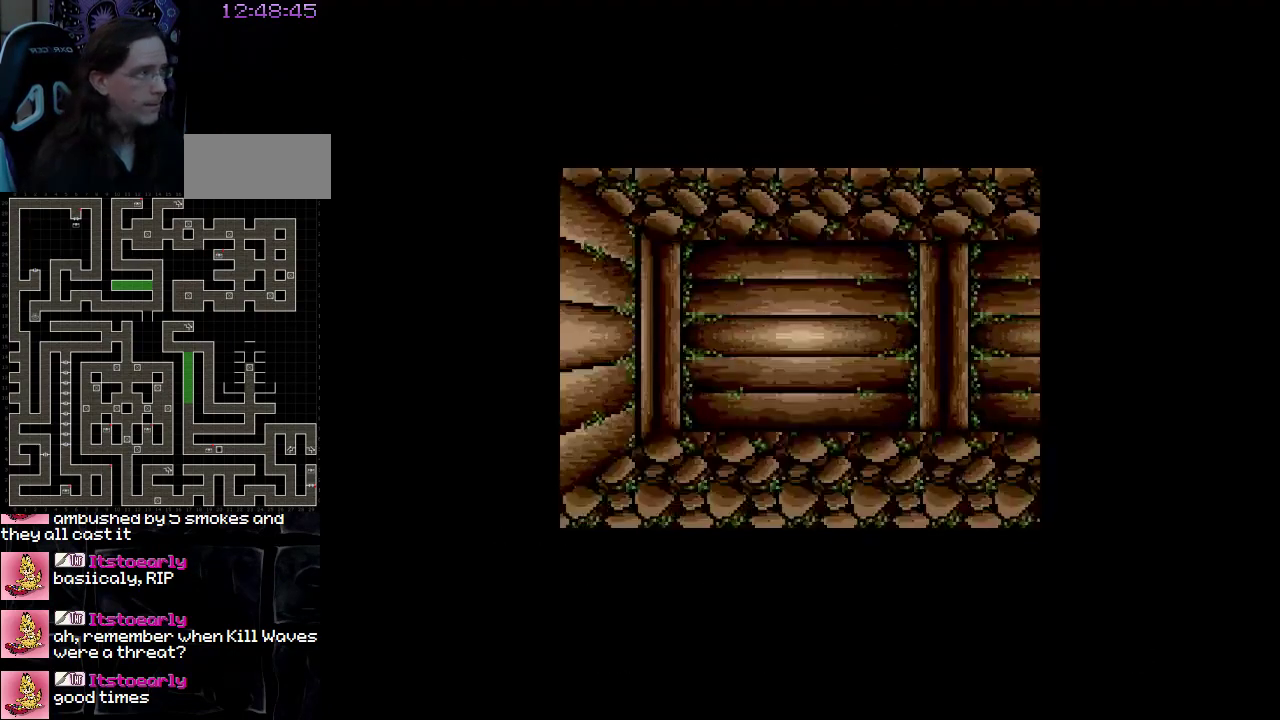
{"buttons": ["DPAD_RIGHT"], "events": [[167, "DPAD_RIGHT", "down"], [167, "DPAD_UP", "up"]]}
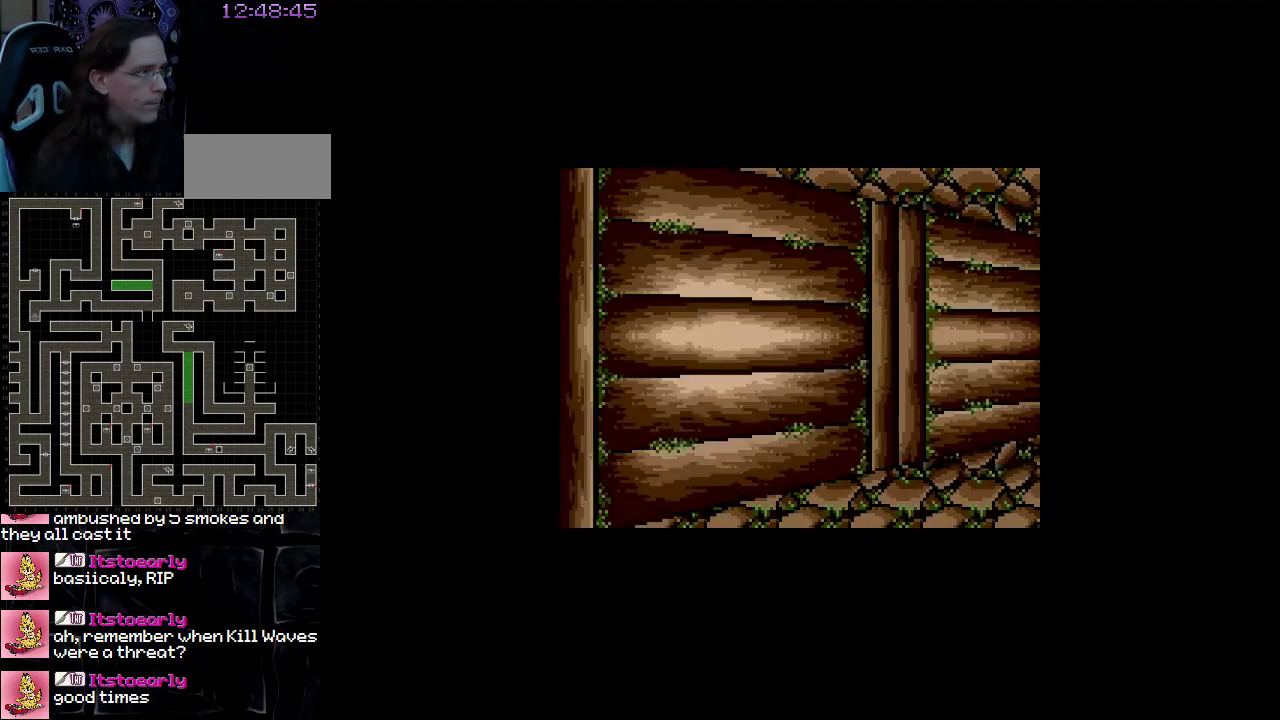
{"buttons": ["DPAD_UP"], "events": [[17, "DPAD_RIGHT", "up"], [267, "DPAD_UP", "down"]]}
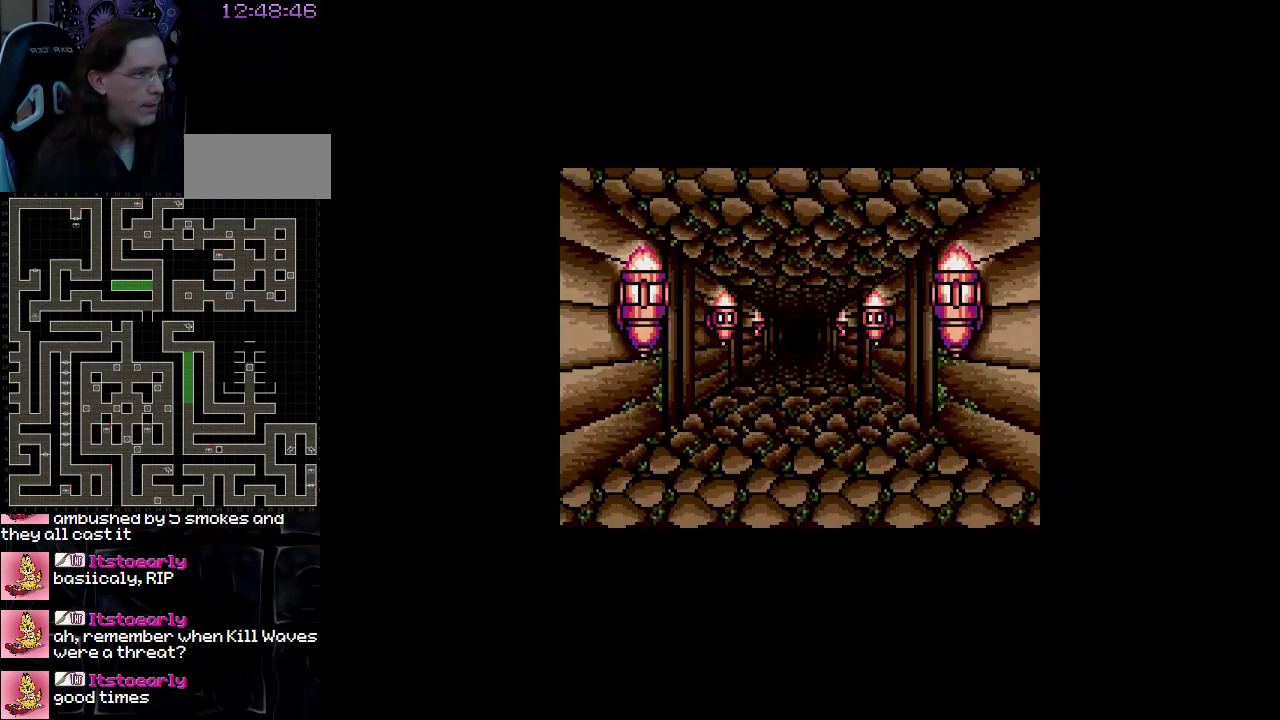
{"buttons": ["DPAD_UP"], "events": []}
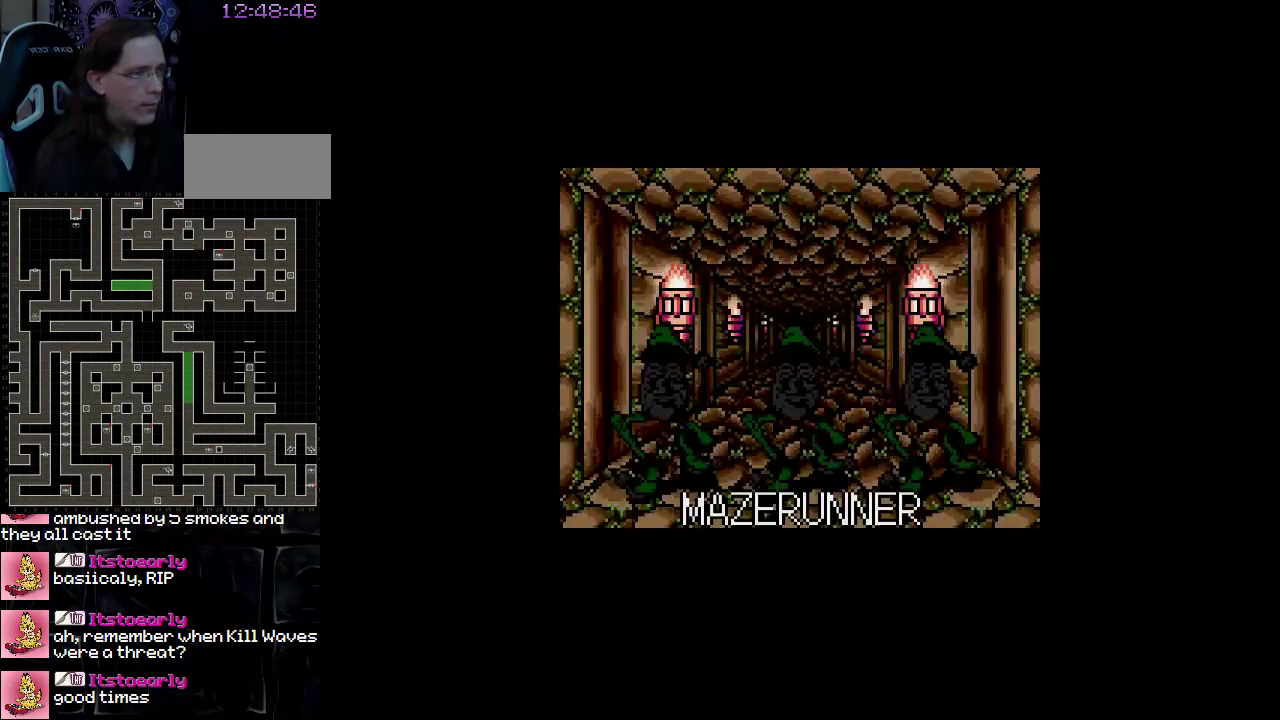
{"buttons": [], "events": [[267, "DPAD_UP", "up"]]}